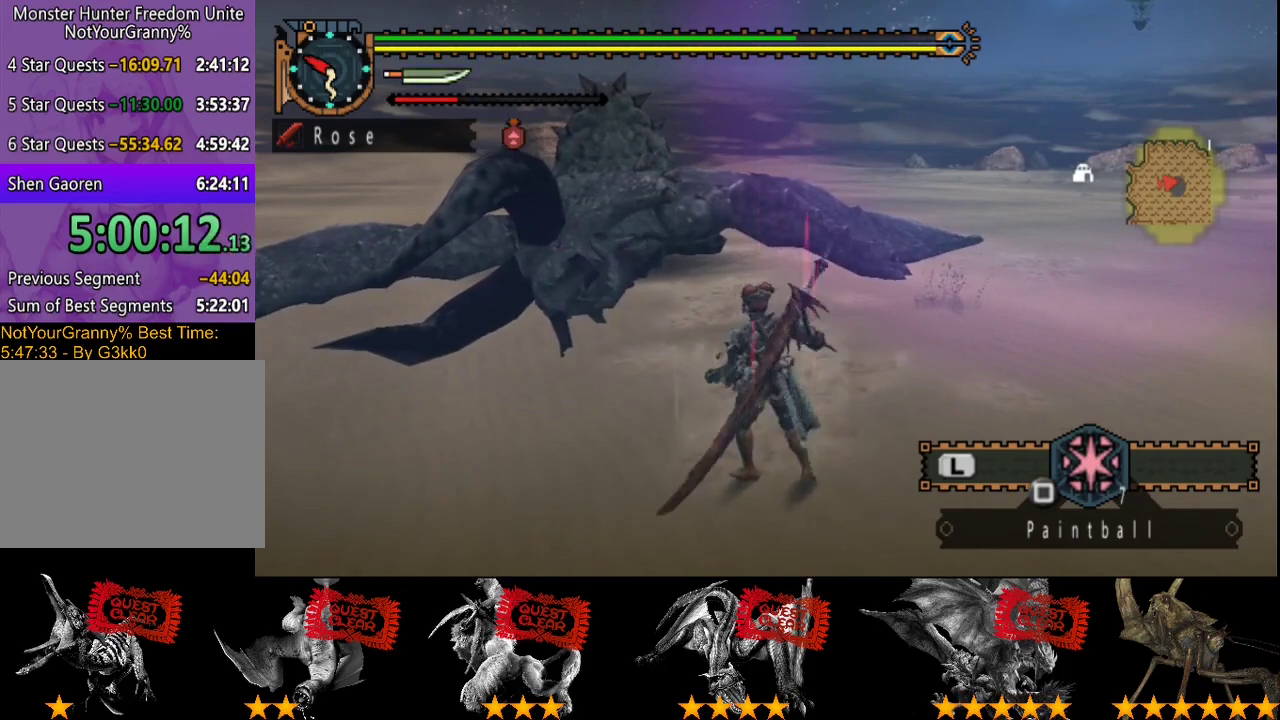
Gameplay with a controller (PlayStation layout); each line is a JSON object with the inputs held at the frame after it. "events" lists button and stick changes between this image and that frame as [ms after this image, input, new state], when the widget could be followed in between. Not read: L3 R3.
{"buttons": [], "left_stick": "center", "right_stick": "center", "events": [[33, "SQUARE", "up"], [100, "SQUARE", "down"], [200, "SQUARE", "up"], [267, "SQUARE", "down"], [367, "SQUARE", "up"]]}
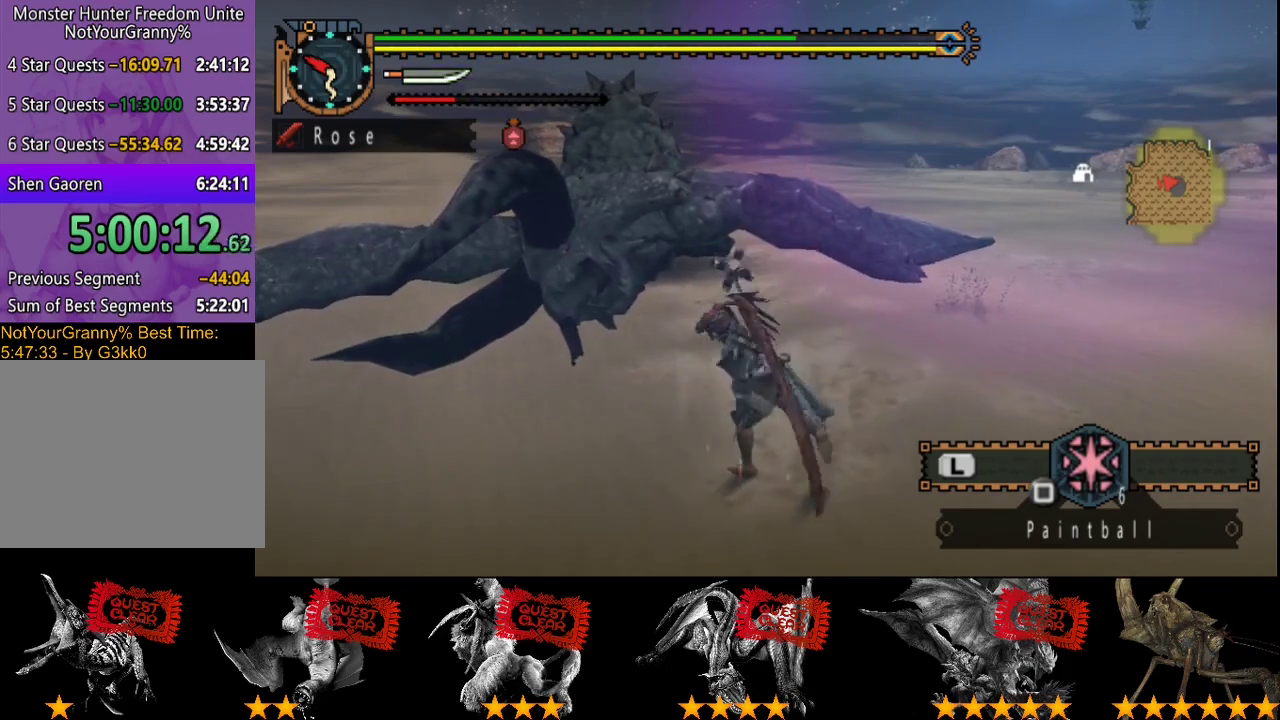
{"buttons": [], "left_stick": "center", "right_stick": "center", "events": [[33, "SQUARE", "down"], [100, "SQUARE", "up"], [200, "SQUARE", "down"], [267, "SQUARE", "up"], [367, "SQUARE", "down"], [467, "SQUARE", "up"]]}
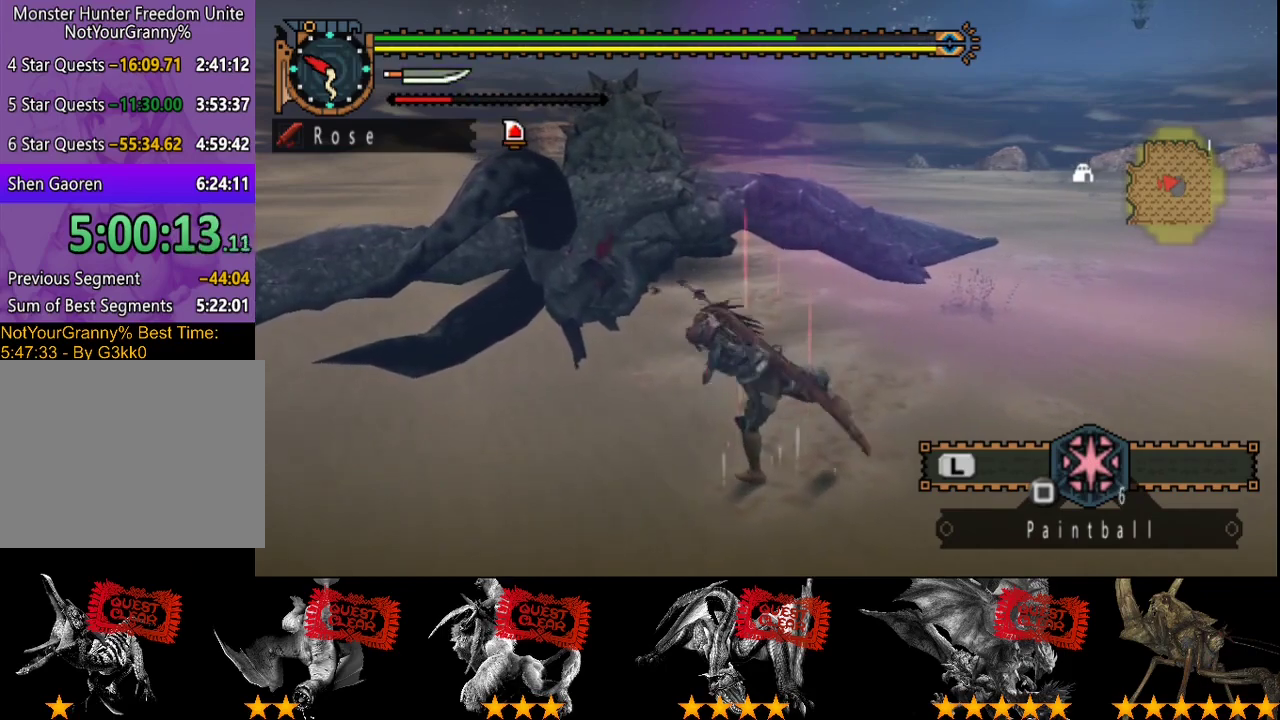
{"buttons": ["SQUARE"], "left_stick": "center", "right_stick": "center", "events": [[17, "SQUARE", "down"], [83, "SQUARE", "up"], [133, "SQUARE", "down"], [183, "SQUARE", "up"], [350, "SQUARE", "down"], [417, "SQUARE", "up"], [483, "SQUARE", "down"]]}
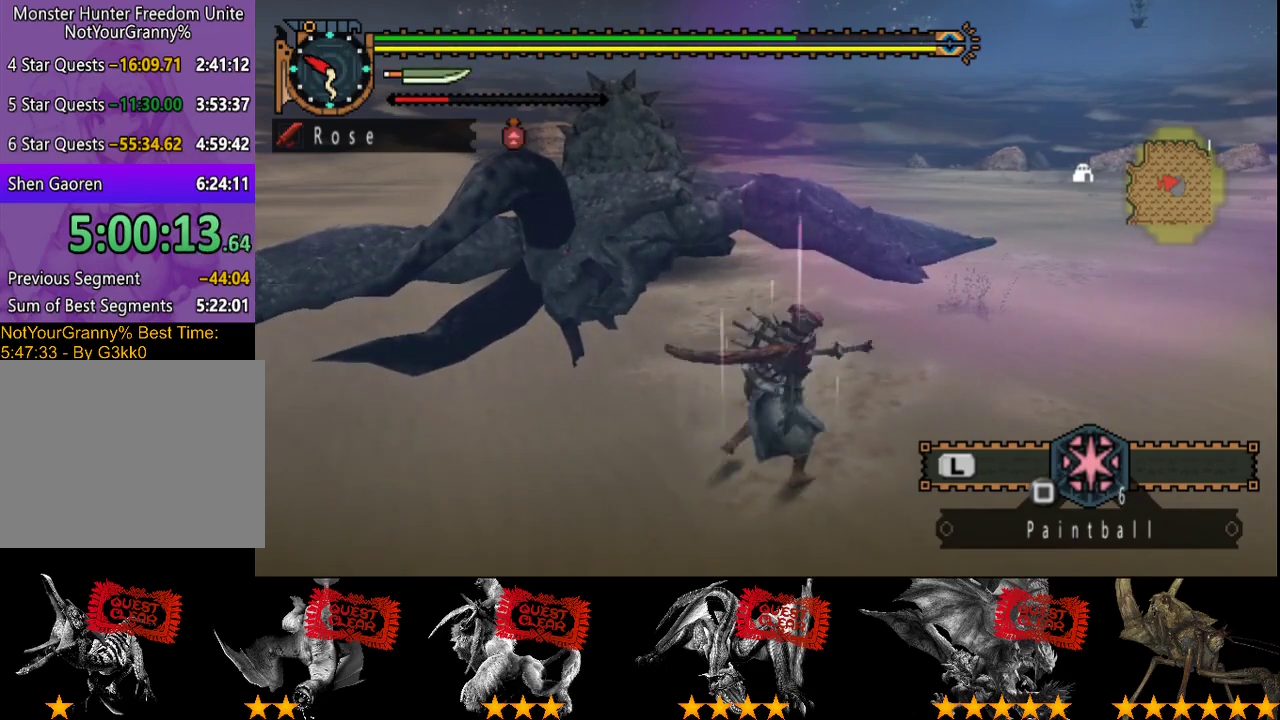
{"buttons": [], "left_stick": "center", "right_stick": "center", "events": [[150, "SQUARE", "up"], [217, "SQUARE", "down"], [350, "SQUARE", "up"], [417, "SQUARE", "down"], [483, "SQUARE", "up"]]}
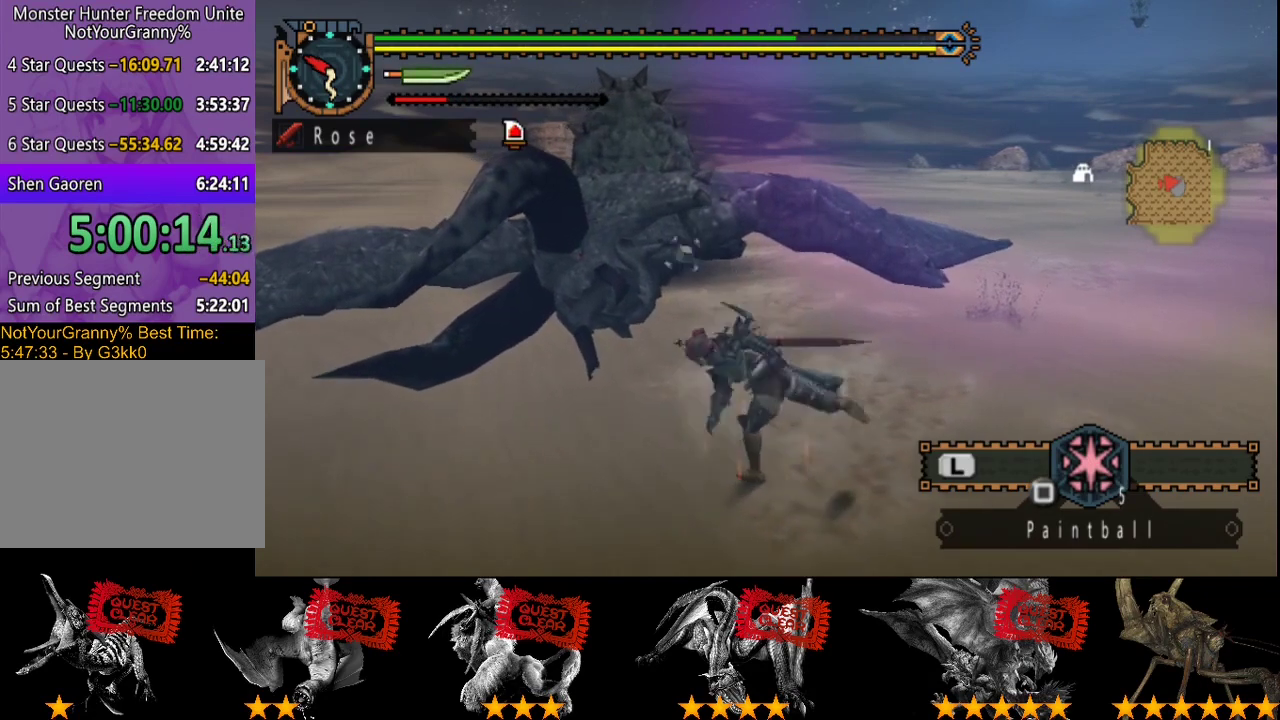
{"buttons": ["SQUARE"], "left_stick": "center", "right_stick": "center", "events": [[150, "SQUARE", "down"], [217, "SQUARE", "up"], [267, "SQUARE", "down"], [333, "SQUARE", "up"], [400, "SQUARE", "down"]]}
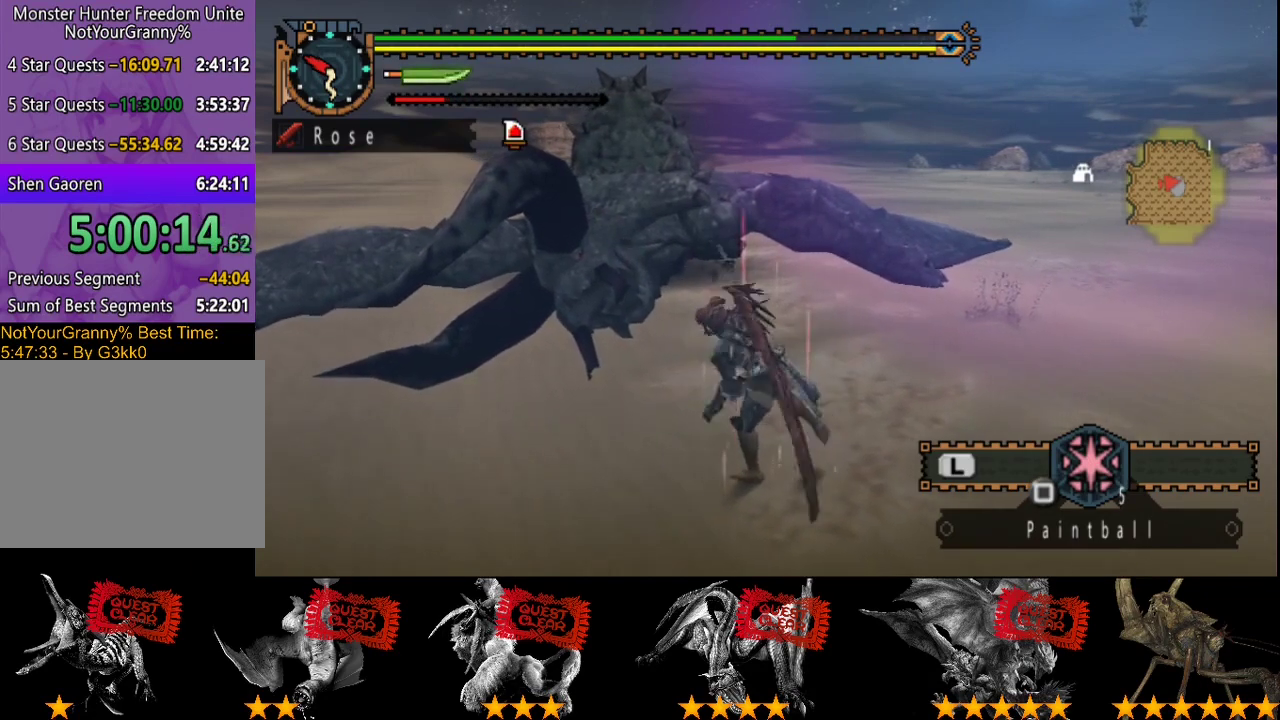
{"buttons": ["SQUARE"], "left_stick": "center", "right_stick": "center", "events": [[33, "SQUARE", "up"], [167, "SQUARE", "down"], [233, "SQUARE", "up"], [300, "SQUARE", "down"]]}
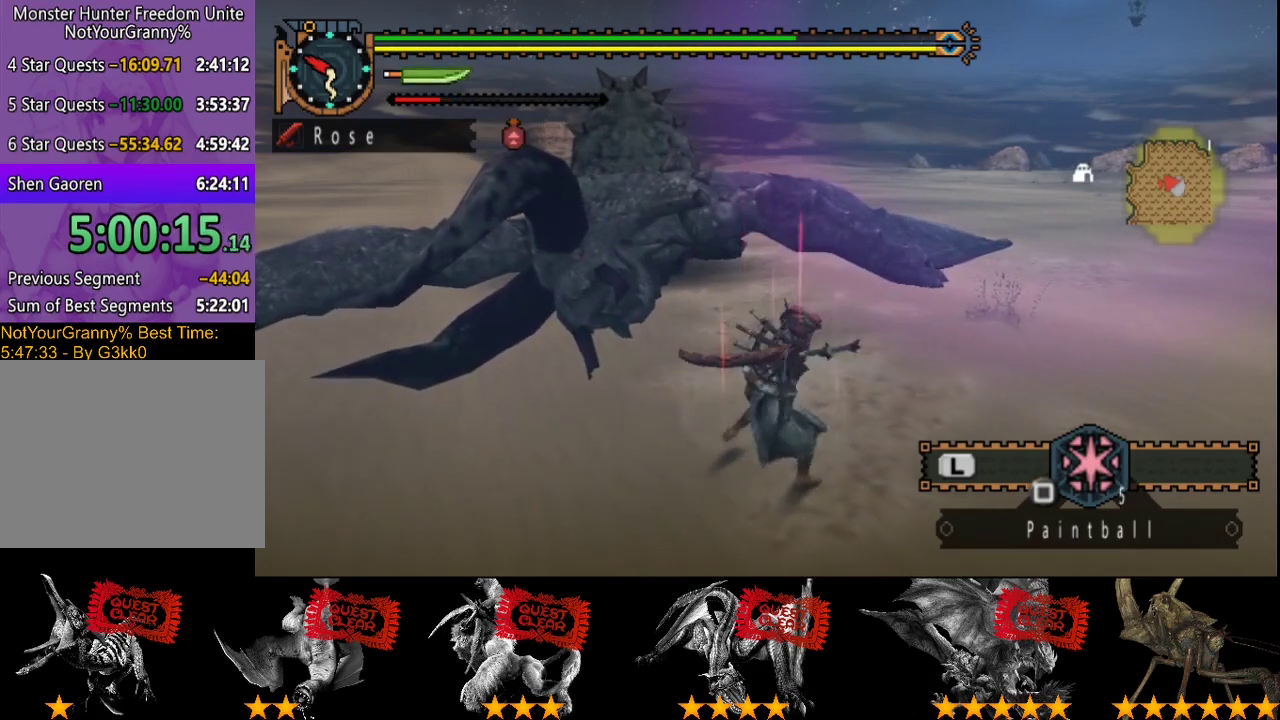
{"buttons": [], "left_stick": "center", "right_stick": "center", "events": [[67, "SQUARE", "up"], [133, "SQUARE", "down"], [233, "SQUARE", "up"]]}
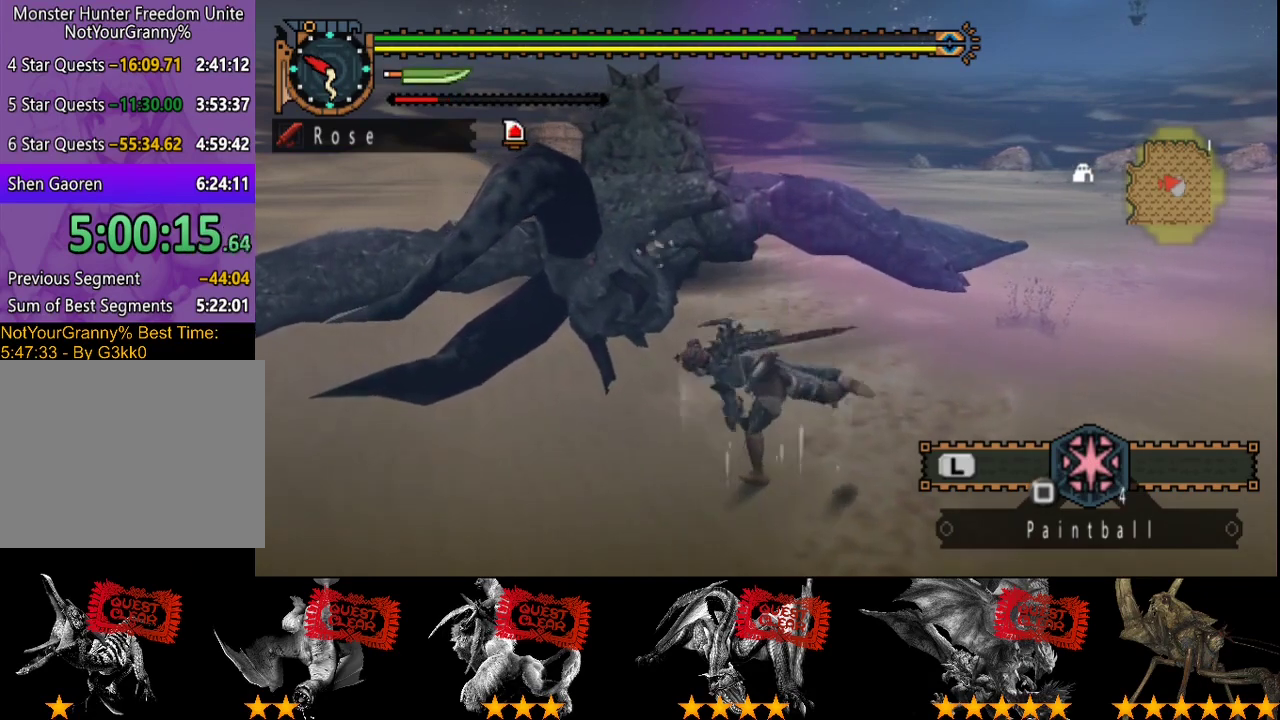
{"buttons": [], "left_stick": "center", "right_stick": "center", "events": [[50, "SQUARE", "down"], [150, "SQUARE", "up"], [417, "SQUARE", "down"], [483, "SQUARE", "up"]]}
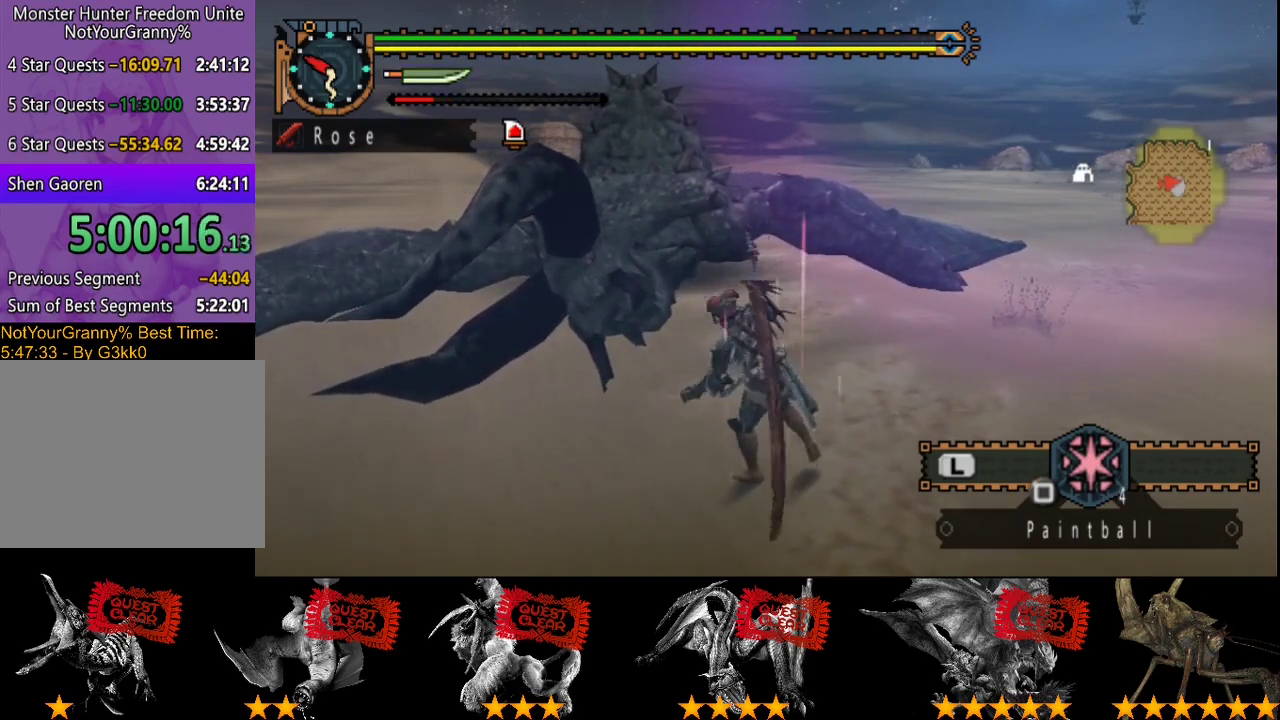
{"buttons": ["SQUARE"], "left_stick": "center", "right_stick": "center", "events": [[50, "SQUARE", "down"], [183, "SQUARE", "up"], [250, "SQUARE", "down"], [317, "SQUARE", "up"], [483, "SQUARE", "down"]]}
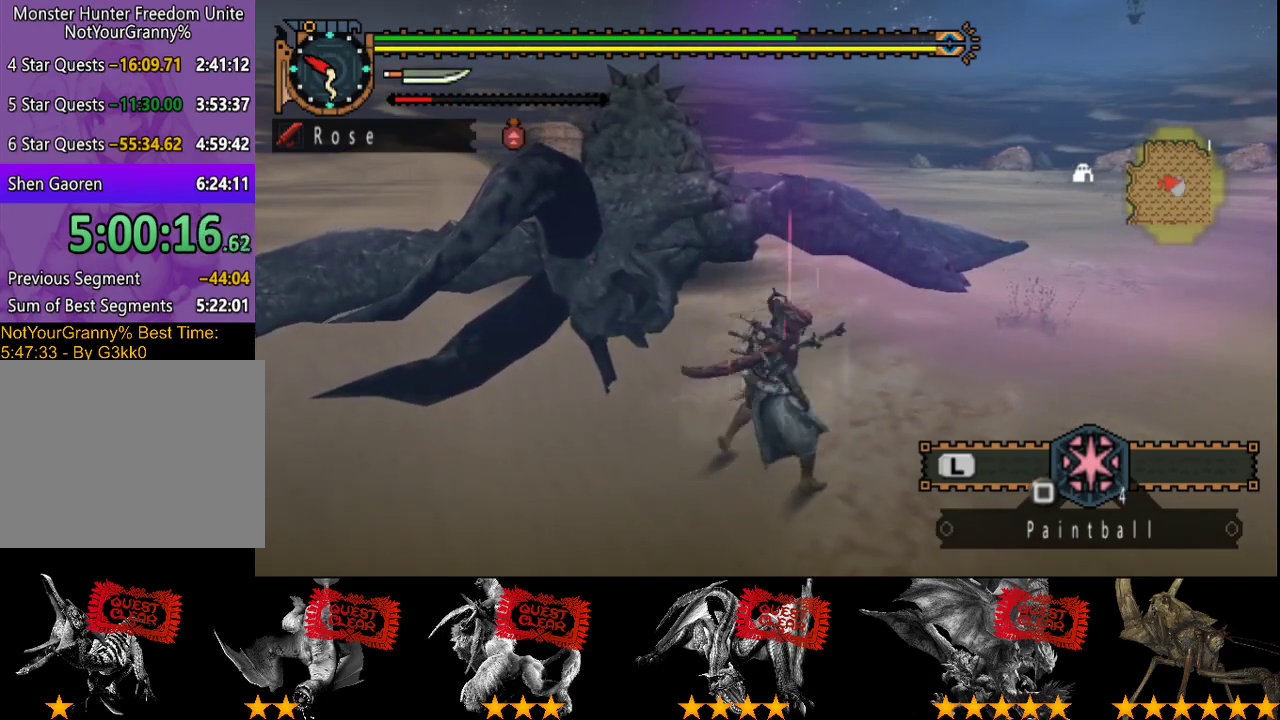
{"buttons": ["SQUARE"], "left_stick": "center", "right_stick": "center", "events": [[50, "SQUARE", "up"], [117, "SQUARE", "down"], [183, "SQUARE", "up"], [433, "SQUARE", "down"]]}
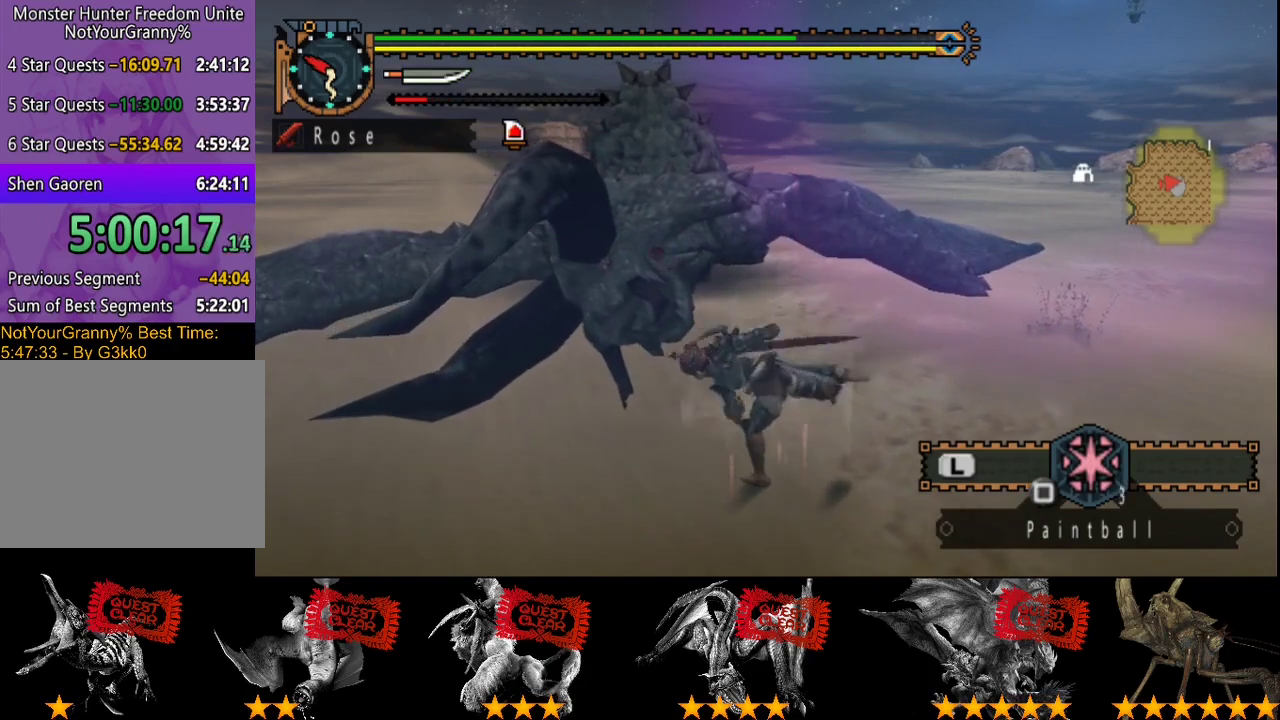
{"buttons": ["SQUARE"], "left_stick": "center", "right_stick": "center"}
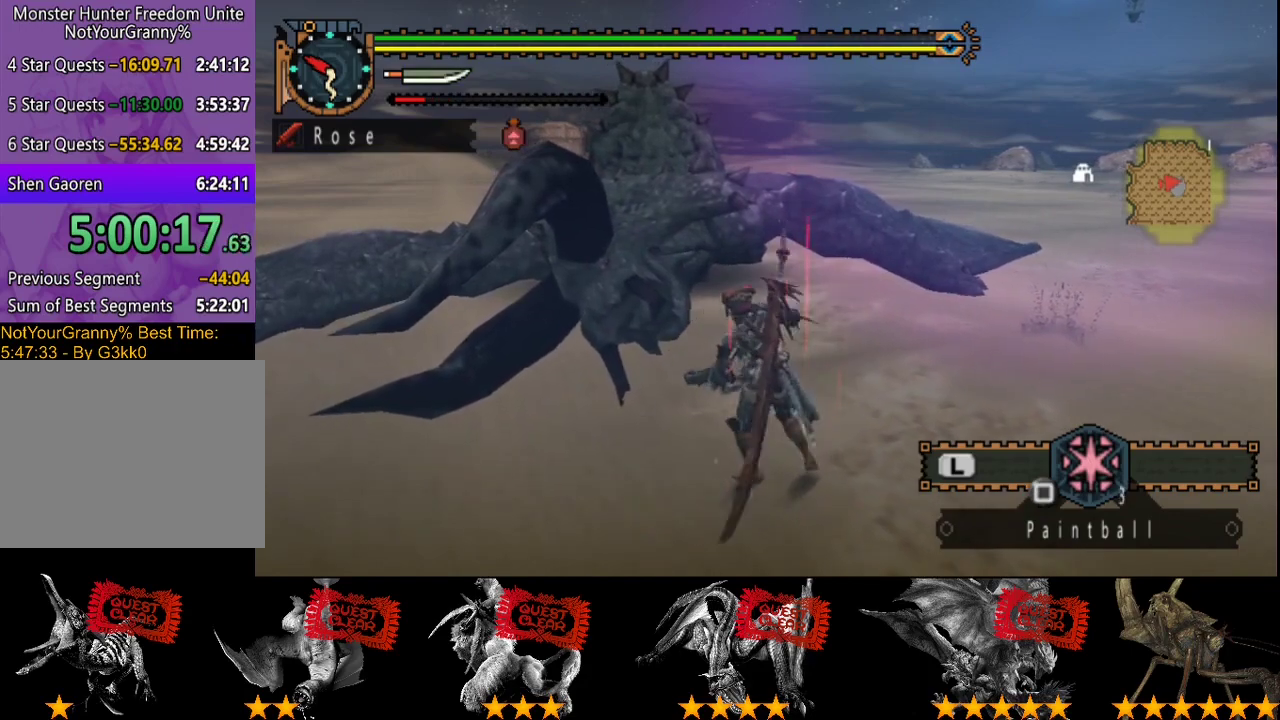
{"buttons": [], "left_stick": "center", "right_stick": "center"}
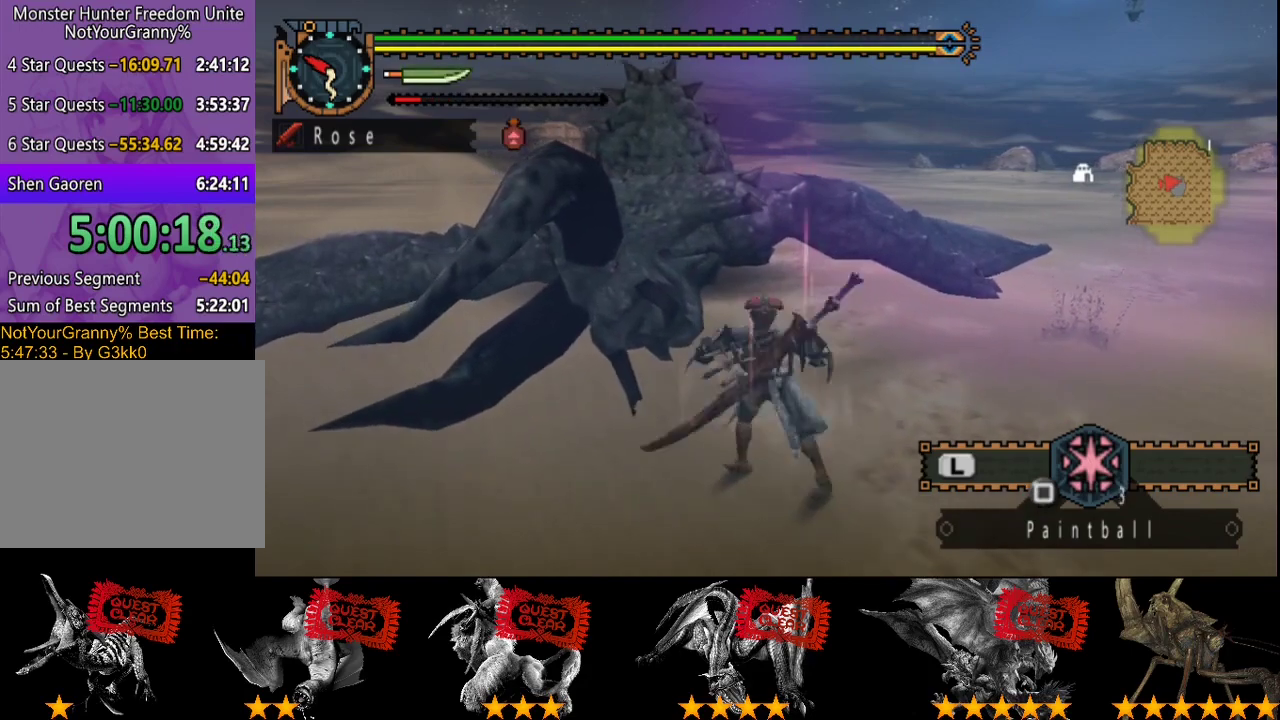
{"buttons": ["SQUARE"], "left_stick": "center", "right_stick": "center", "events": [[350, "SQUARE", "down"], [417, "SQUARE", "up"], [483, "SQUARE", "down"]]}
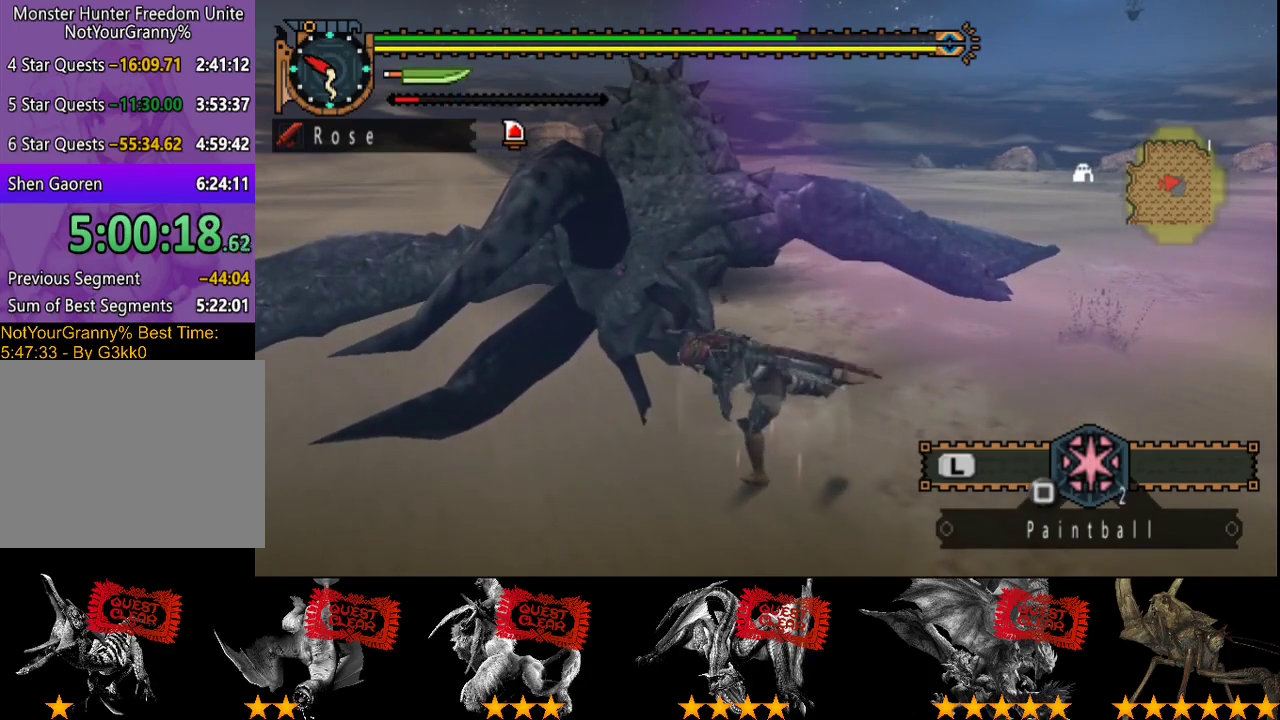
{"buttons": [], "left_stick": "center", "right_stick": "center", "events": [[50, "SQUARE", "up"], [117, "SQUARE", "down"], [350, "SQUARE", "up"]]}
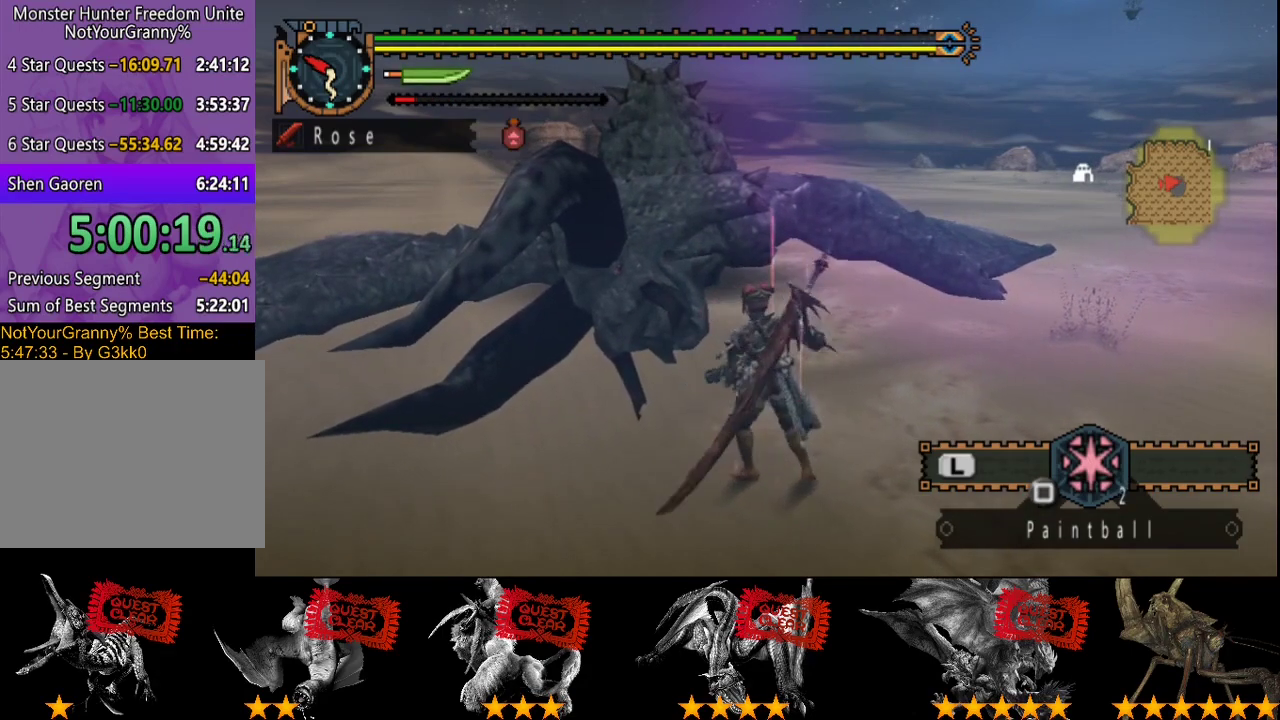
{"buttons": ["SQUARE"], "left_stick": "center", "right_stick": "center", "events": [[150, "SQUARE", "down"], [417, "SQUARE", "up"], [483, "SQUARE", "down"]]}
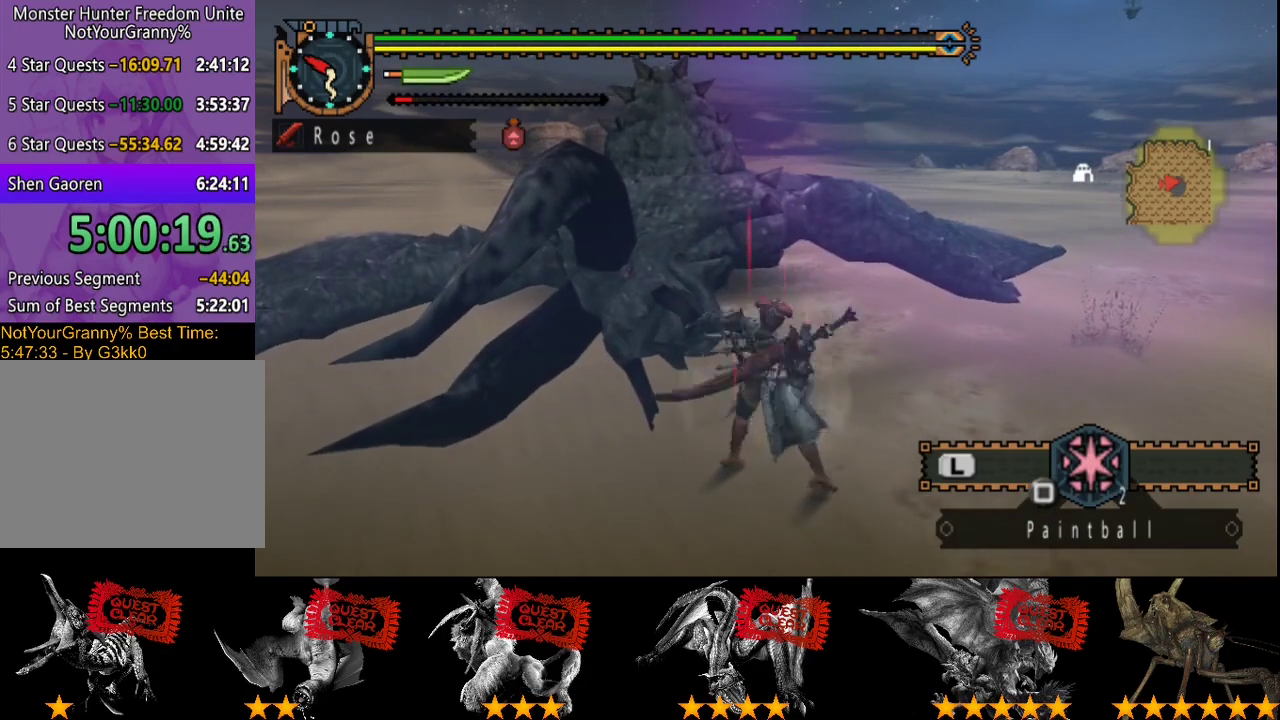
{"buttons": [], "left_stick": "center", "right_stick": "center", "events": [[50, "SQUARE", "up"], [117, "SQUARE", "down"], [217, "SQUARE", "up"], [317, "SQUARE", "down"], [383, "SQUARE", "up"]]}
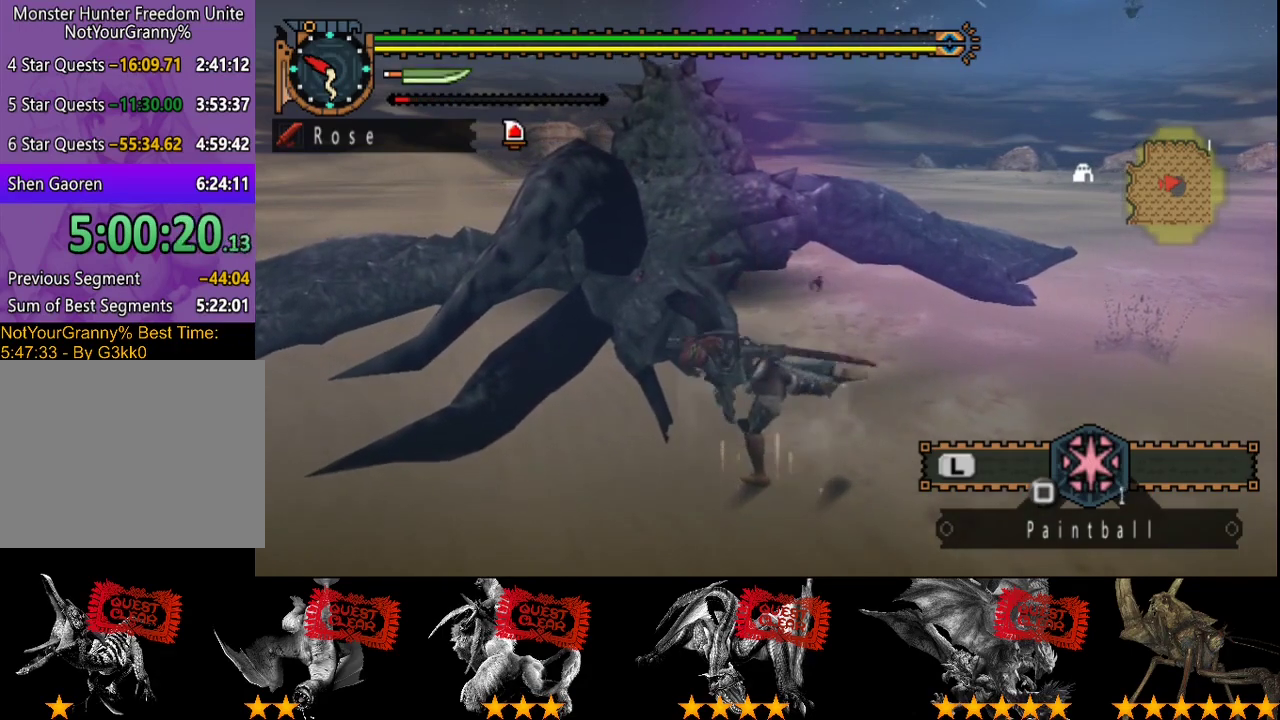
{"buttons": [], "left_stick": "center", "right_stick": "center", "events": [[17, "SQUARE", "down"], [83, "SQUARE", "up"], [150, "SQUARE", "down"], [200, "SQUARE", "up"], [367, "SQUARE", "down"], [500, "SQUARE", "up"]]}
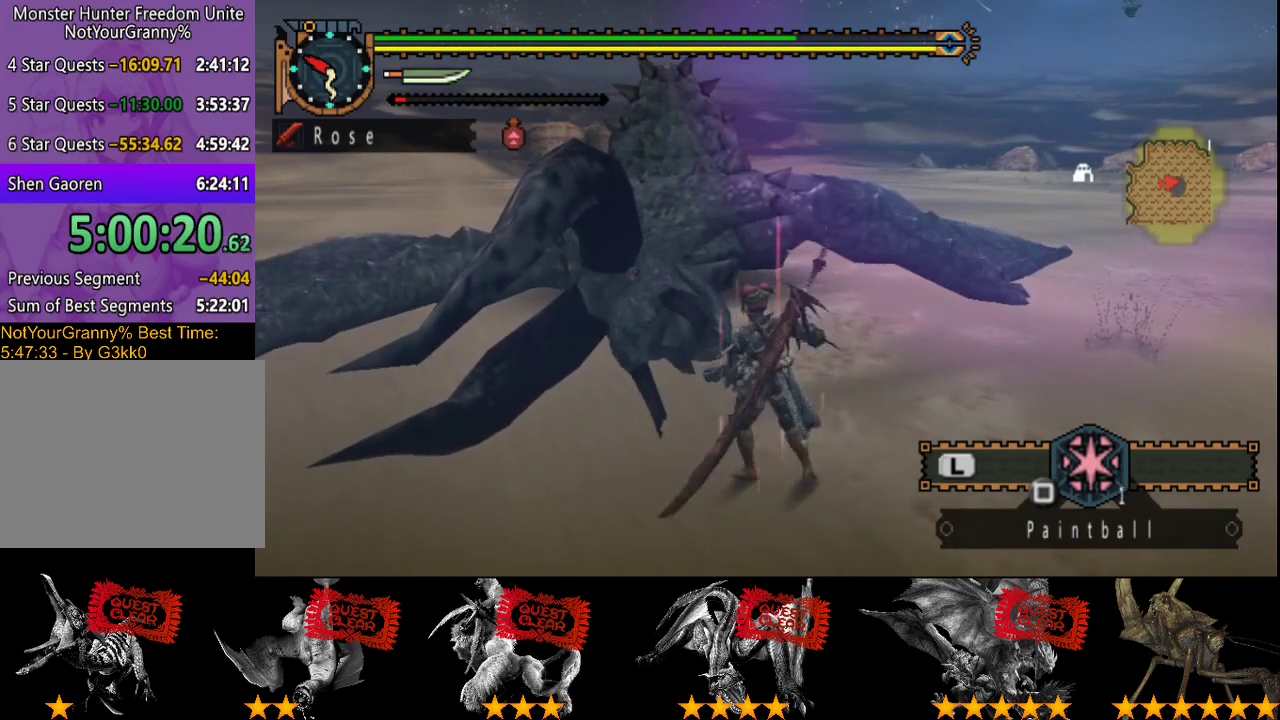
{"buttons": [], "left_stick": "center", "right_stick": "center", "events": [[67, "SQUARE", "down"], [133, "SQUARE", "up"], [300, "SQUARE", "down"], [467, "SQUARE", "up"]]}
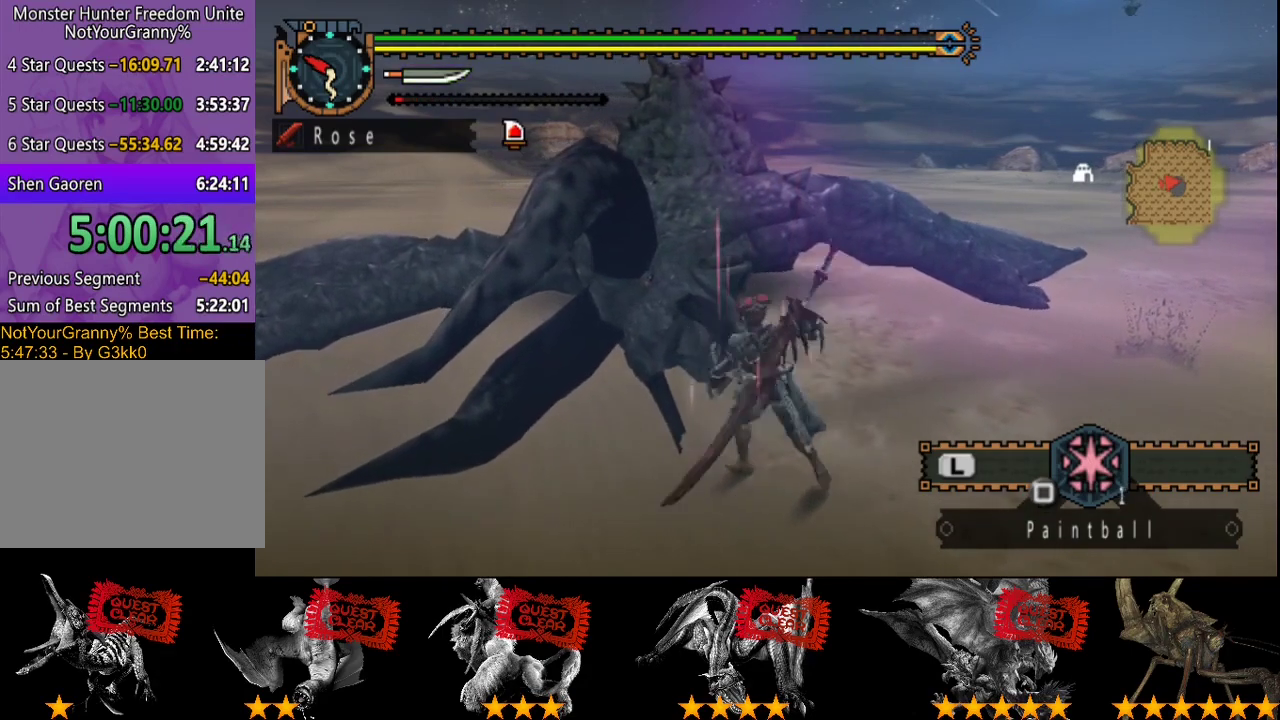
{"buttons": ["L2"], "left_stick": "center", "right_stick": "center", "events": [[467, "L2", "down"]]}
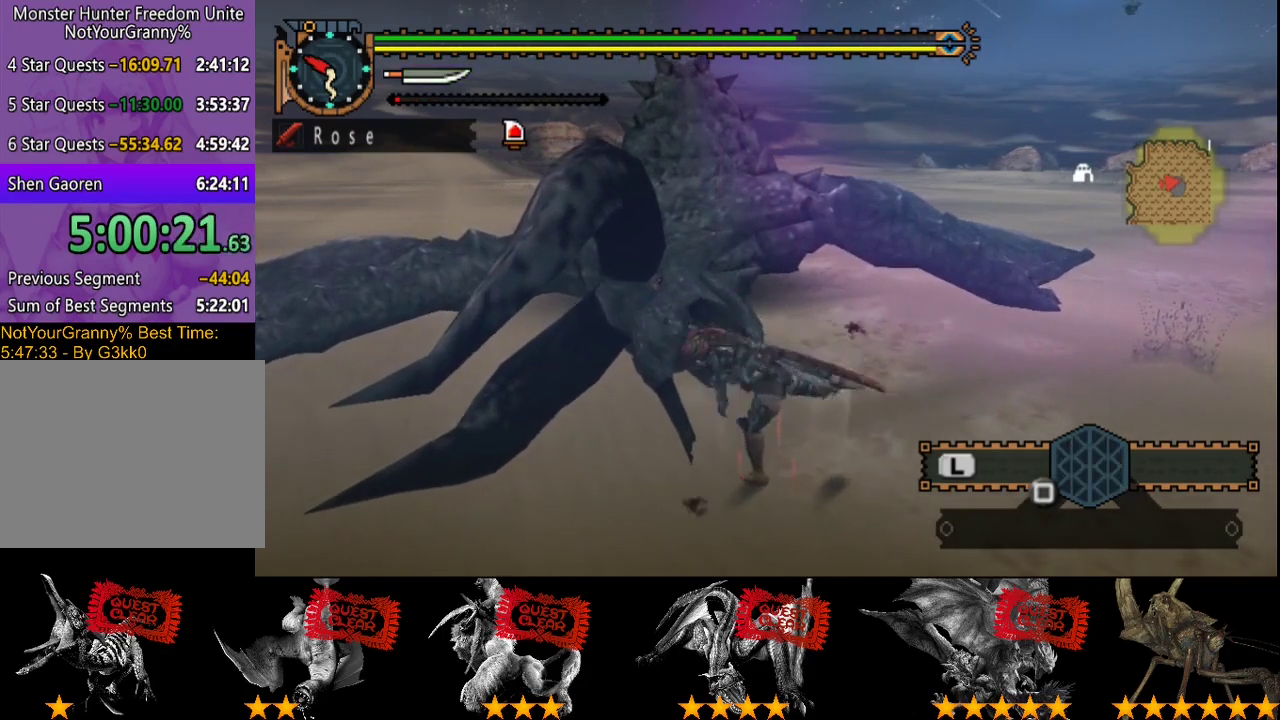
{"buttons": ["L2"], "left_stick": "down", "right_stick": "center", "events": [[67, "right_stick", "left"], [200, "left_stick", "down"], [200, "right_stick", "center"]]}
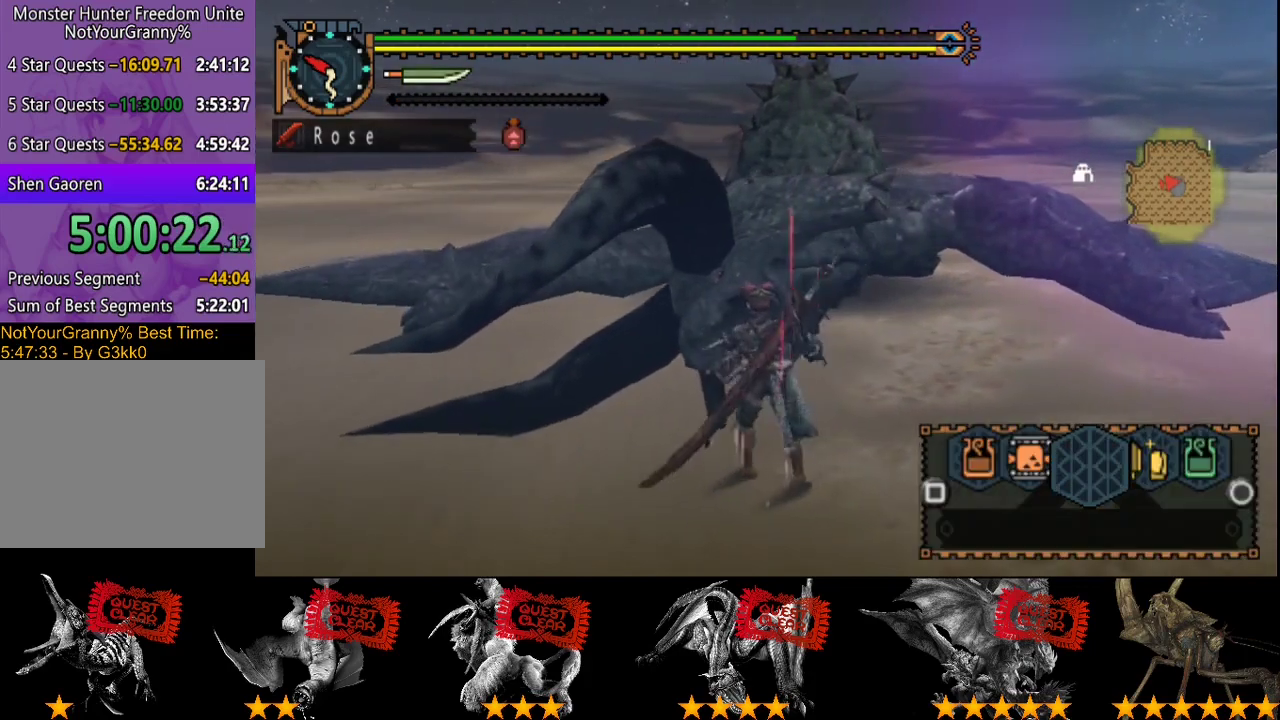
{"buttons": ["L2"], "left_stick": "down-right", "right_stick": "center", "events": [[500, "left_stick", "down-right"]]}
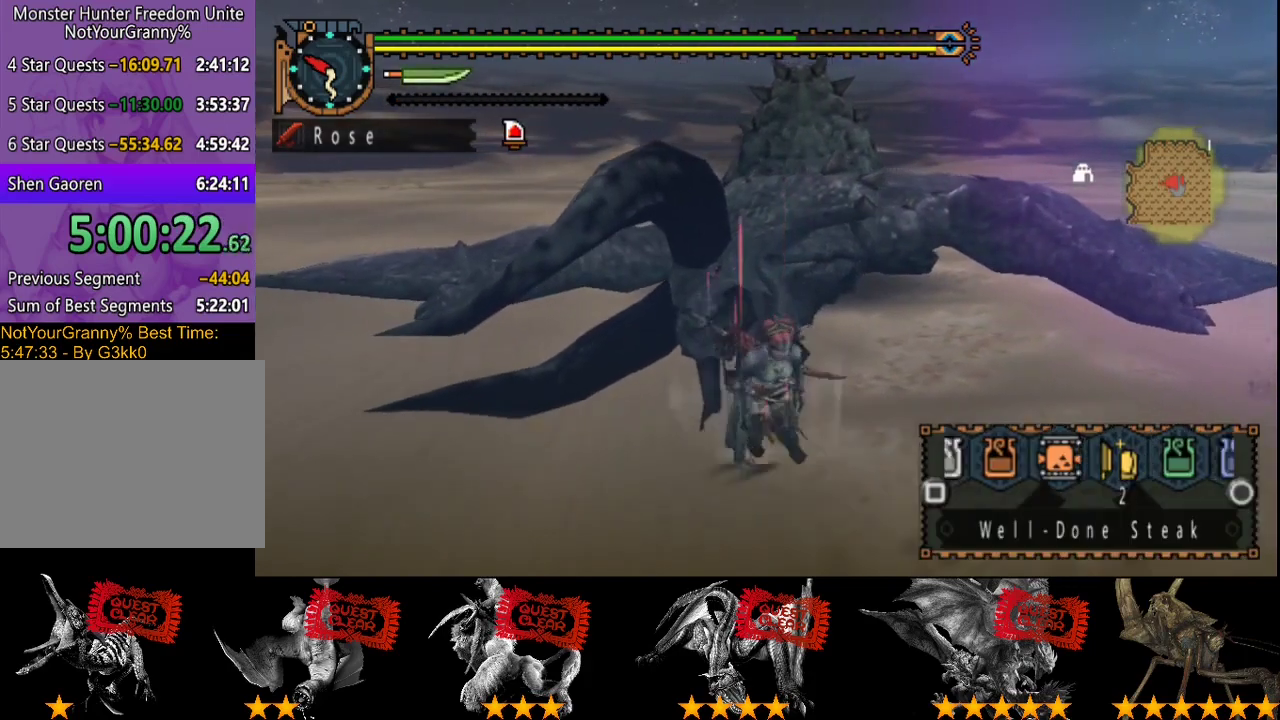
{"buttons": ["L2"], "left_stick": "right", "right_stick": "center", "events": [[417, "left_stick", "right"]]}
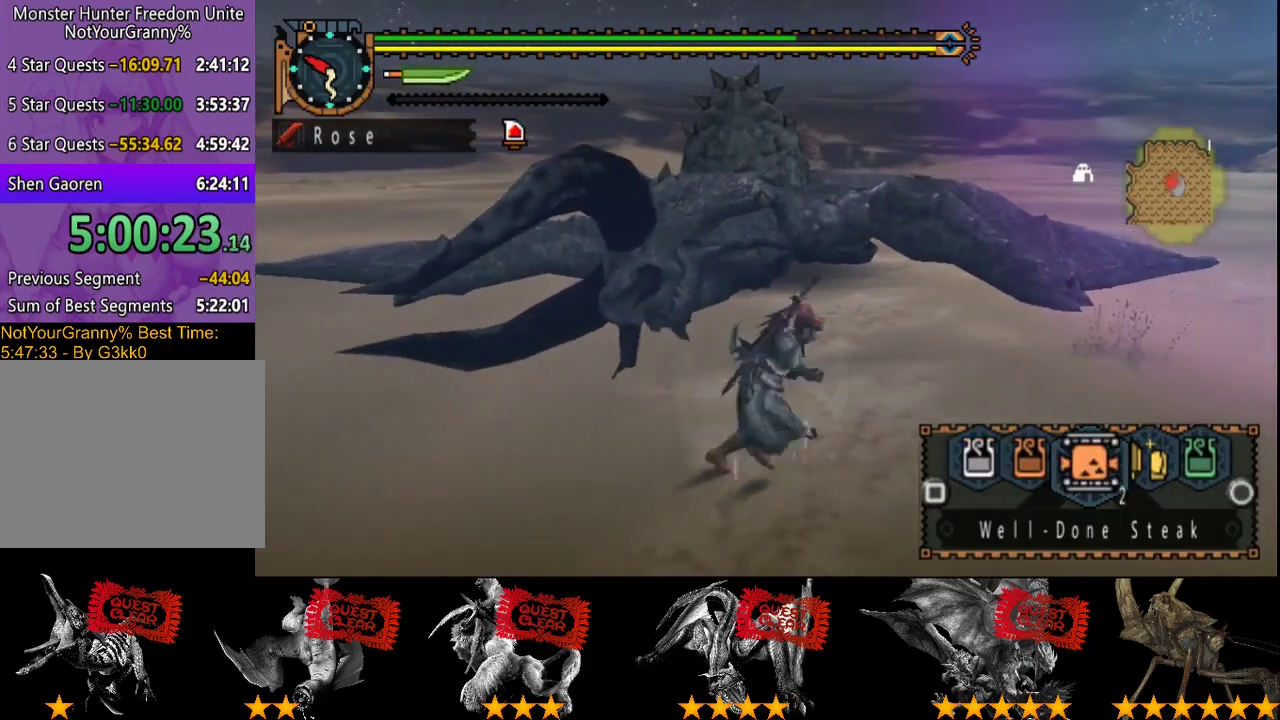
{"buttons": ["L2"], "left_stick": "left", "right_stick": "center", "events": [[67, "left_stick", "up"], [167, "left_stick", "up-left"], [433, "left_stick", "left"]]}
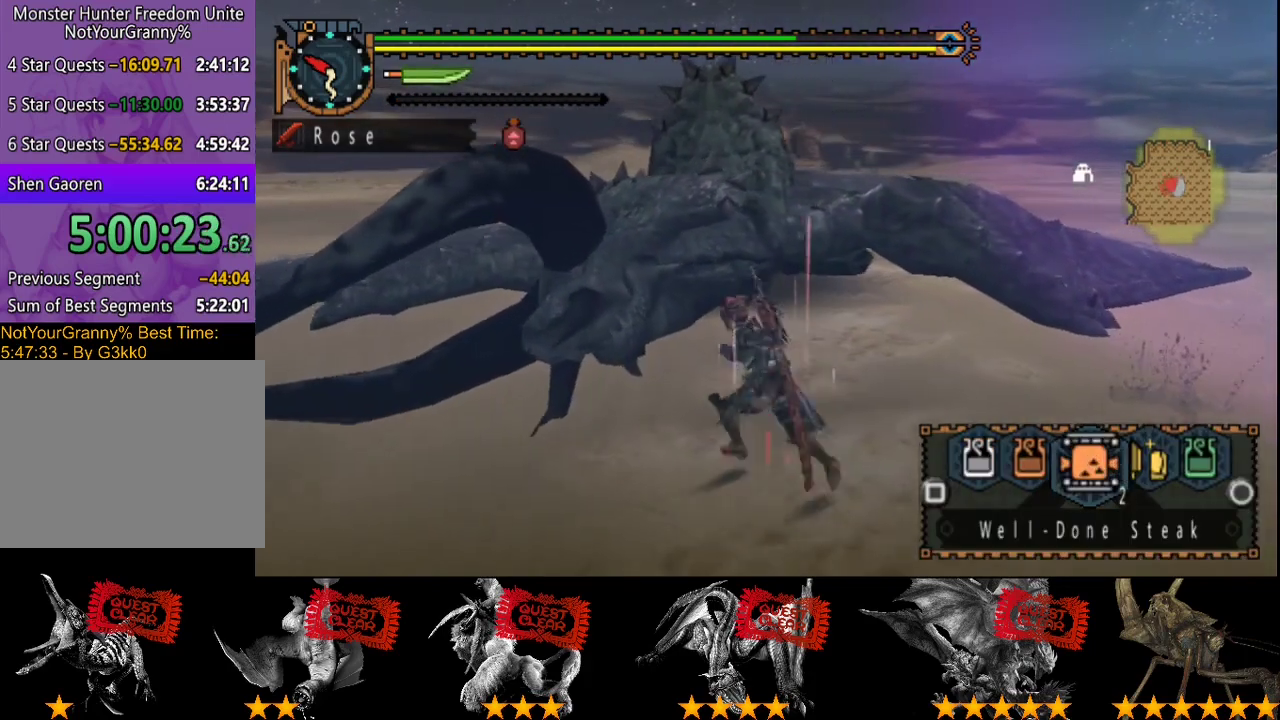
{"buttons": ["L2"], "left_stick": "down-left", "right_stick": "center", "events": [[200, "left_stick", "down-left"]]}
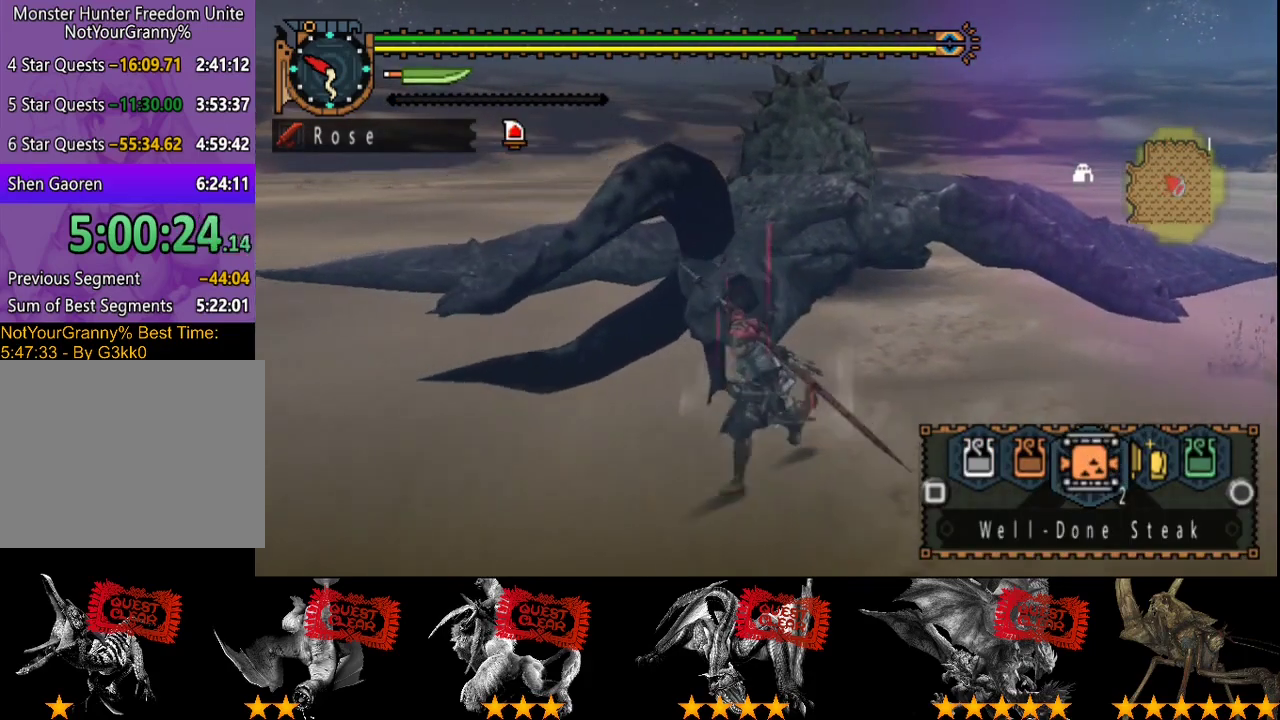
{"buttons": ["L2"], "left_stick": "up-right", "right_stick": "center", "events": [[67, "right_stick", "right"], [133, "left_stick", "left"], [233, "left_stick", "up-left"], [267, "right_stick", "center"], [333, "left_stick", "up"], [467, "left_stick", "up-right"]]}
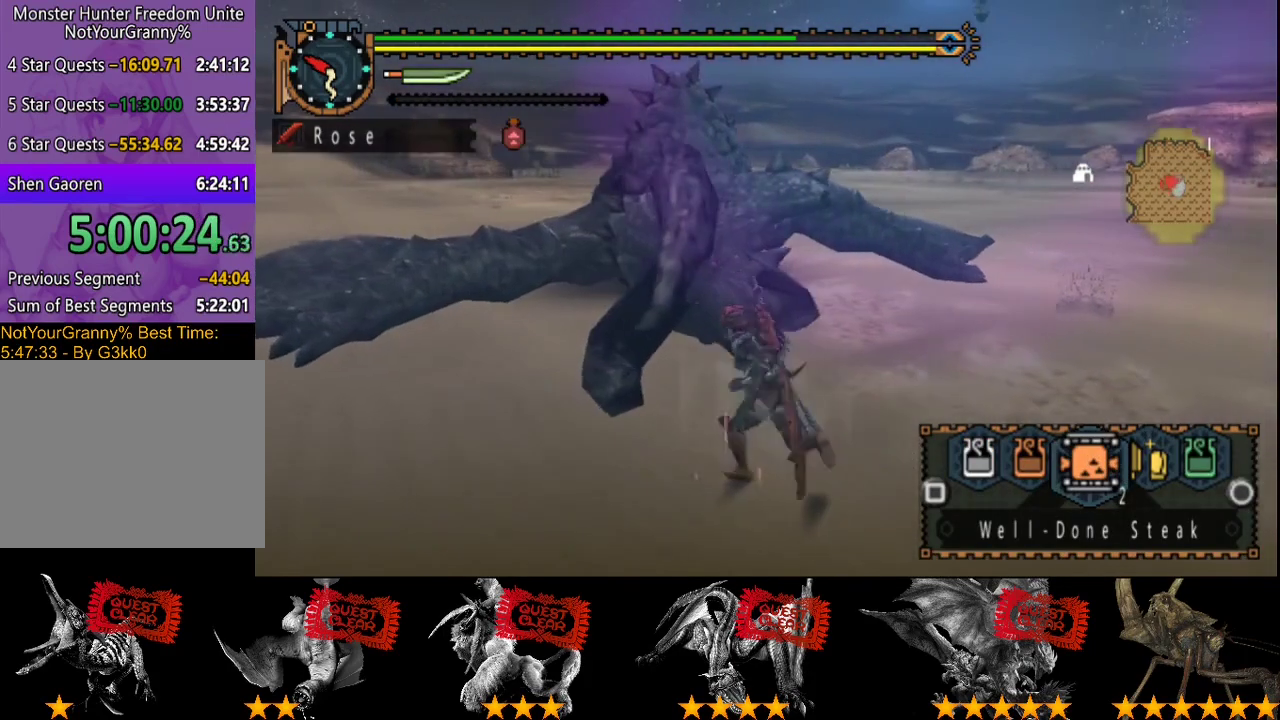
{"buttons": ["L2"], "left_stick": "right", "right_stick": "center", "events": [[100, "SQUARE", "down"], [150, "SQUARE", "up"], [233, "left_stick", "right"]]}
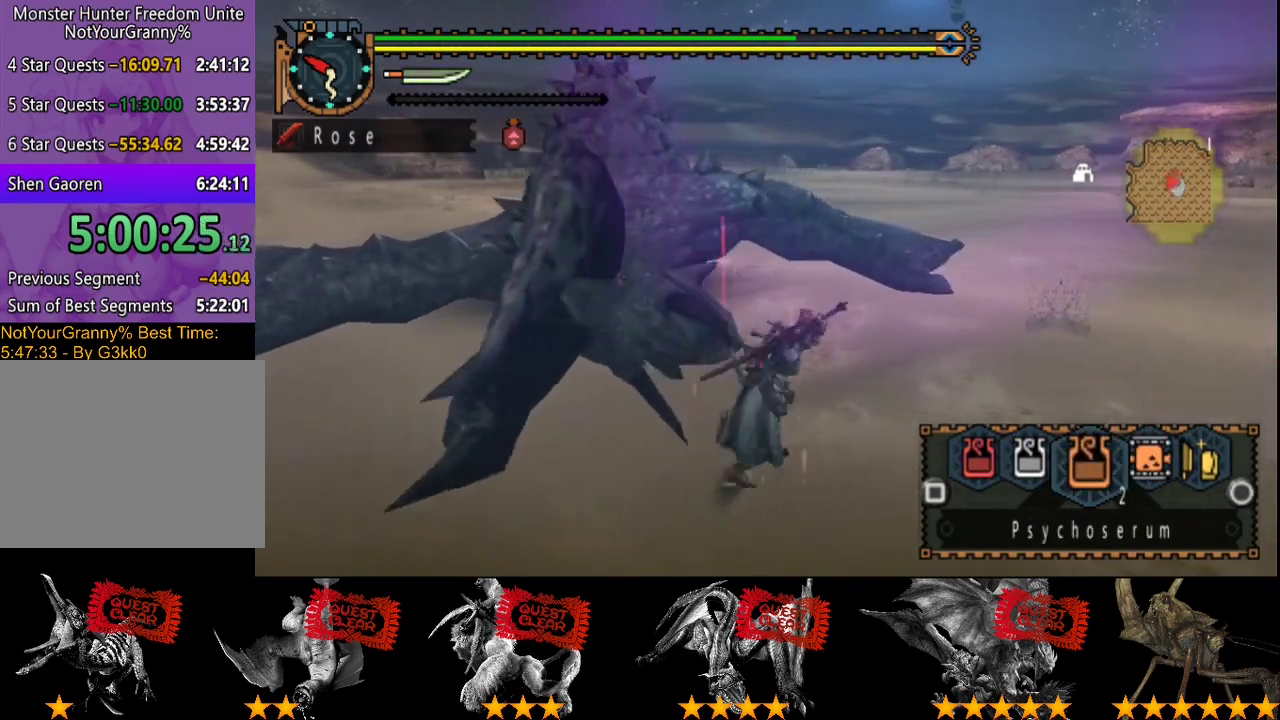
{"buttons": ["L2"], "left_stick": "down-left", "right_stick": "center", "events": [[117, "left_stick", "down-right"], [383, "left_stick", "down"], [450, "left_stick", "down-left"]]}
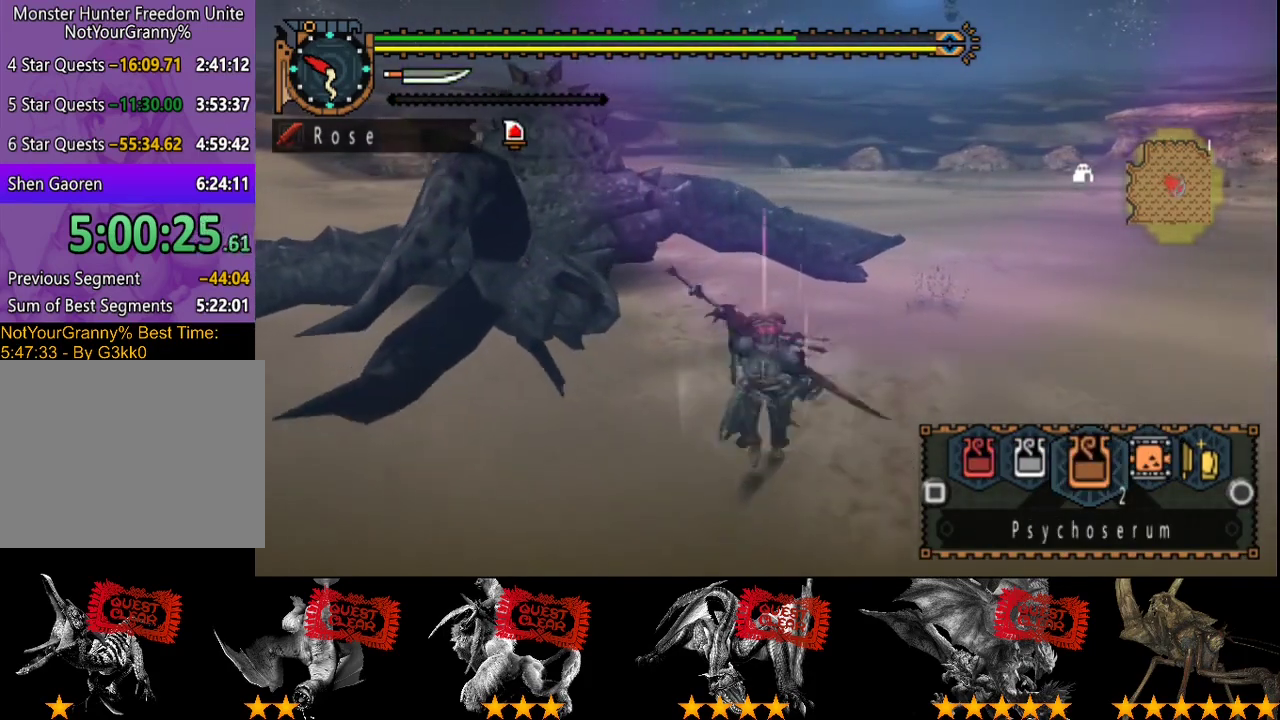
{"buttons": [], "left_stick": "up", "right_stick": "center", "events": [[117, "left_stick", "up-left"], [183, "L2", "up"], [300, "left_stick", "up"]]}
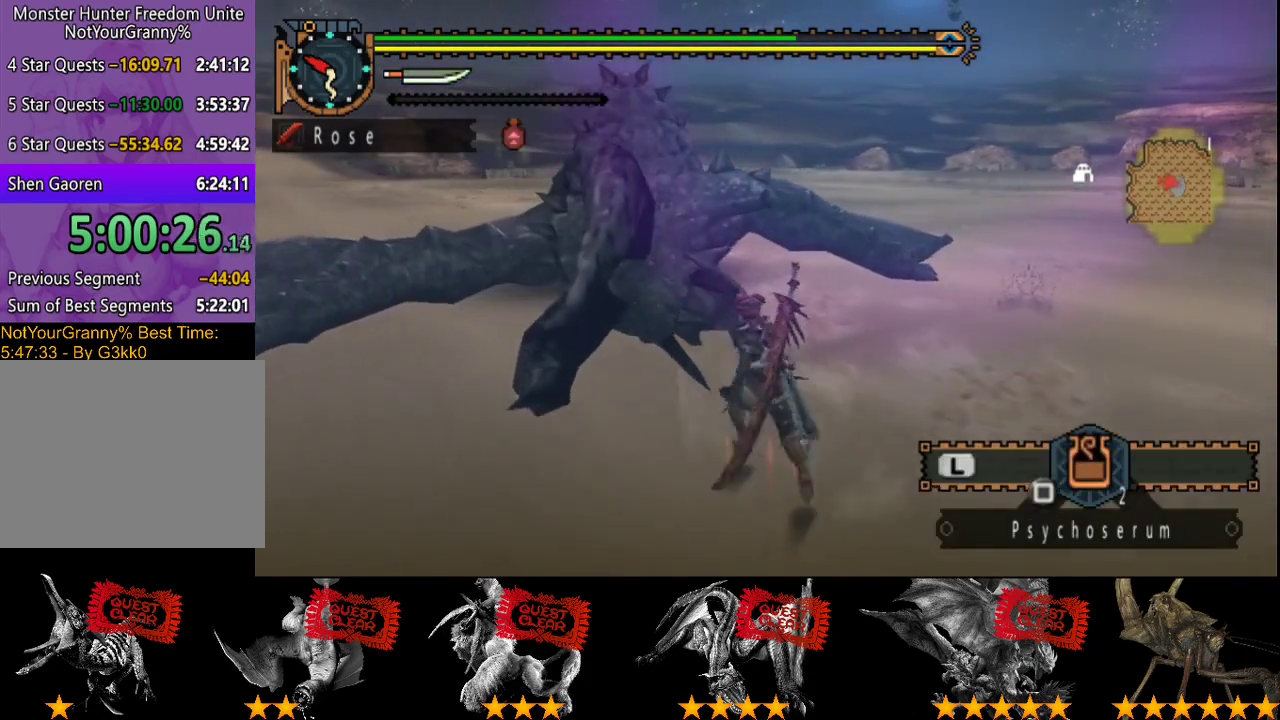
{"buttons": [], "left_stick": "up", "right_stick": "center", "events": [[200, "left_stick", "up-left"], [367, "SQUARE", "down"], [400, "left_stick", "up"], [467, "SQUARE", "up"]]}
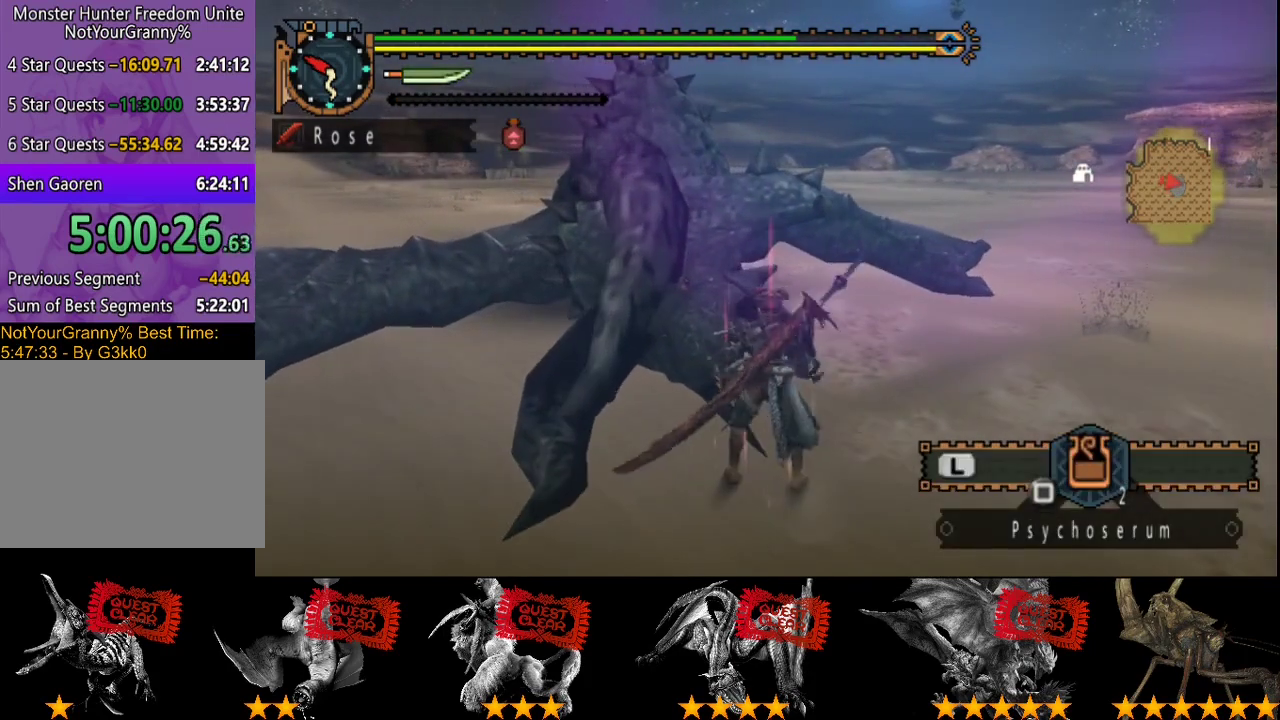
{"buttons": [], "left_stick": "center", "right_stick": "center", "events": [[33, "SQUARE", "down"], [133, "SQUARE", "up"], [233, "right_stick", "left"], [433, "left_stick", "center"], [500, "right_stick", "center"]]}
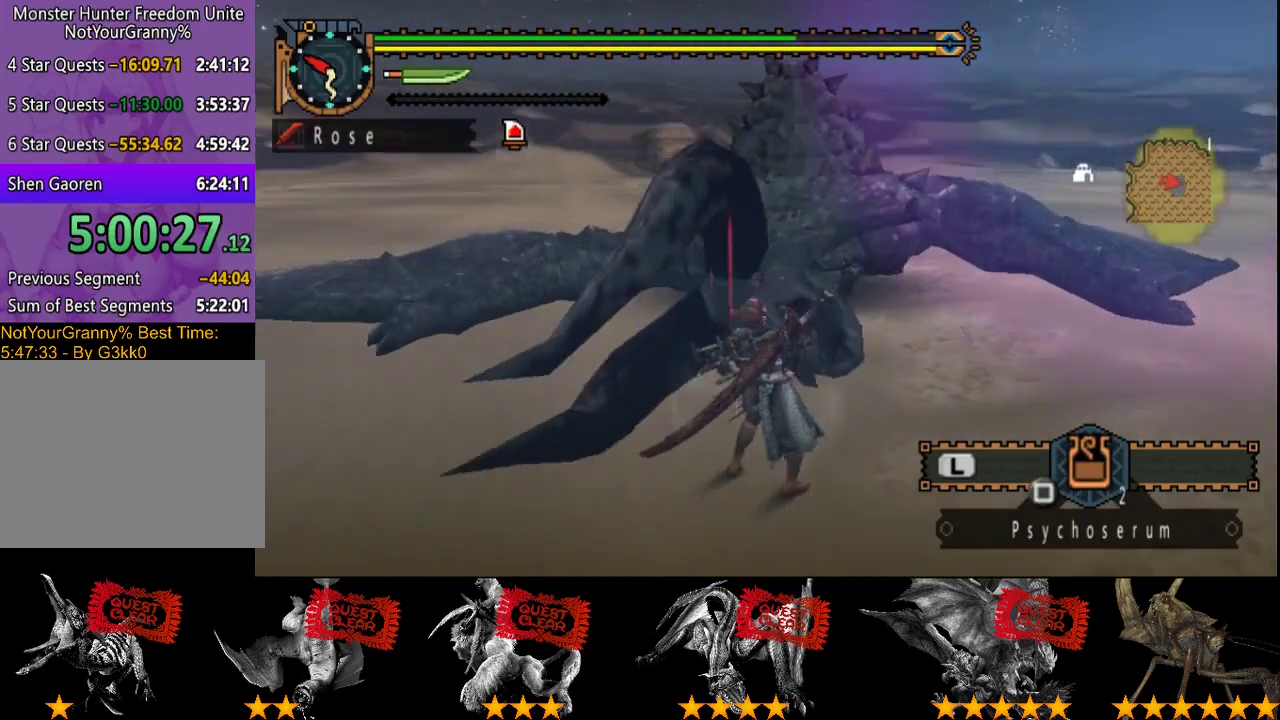
{"buttons": ["SQUARE"], "left_stick": "center", "right_stick": "center", "events": [[267, "SQUARE", "down"], [367, "SQUARE", "up"], [467, "SQUARE", "down"]]}